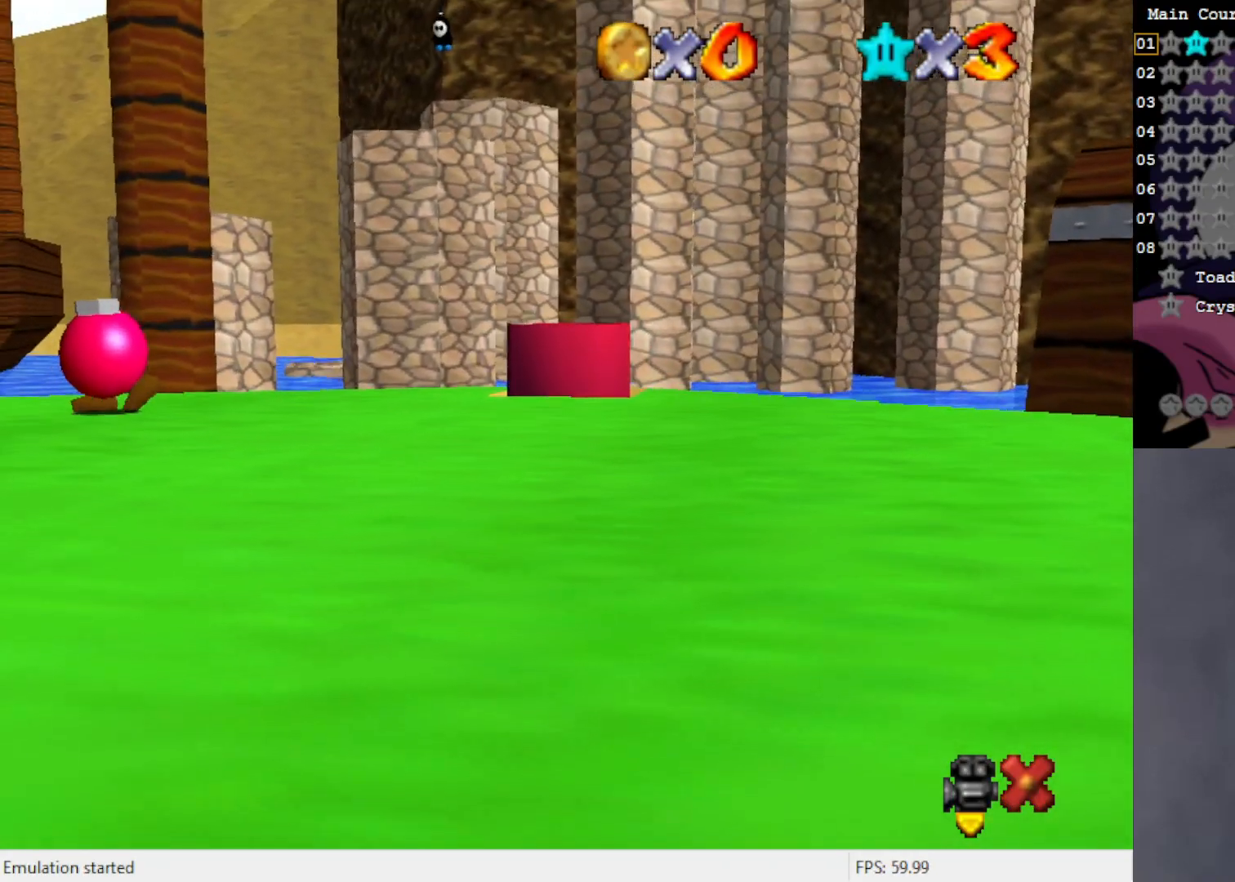
Gameplay with a controller (Nintendo layout); each line is a JSON object with the inputs held at the frame after it. "events" lists button and stick changes between this image and that frame as [ms after this image, input, new state], when the widget could be followed in between. Not read: L3 R3 Z.
{"buttons": [], "left_stick": "center", "events": []}
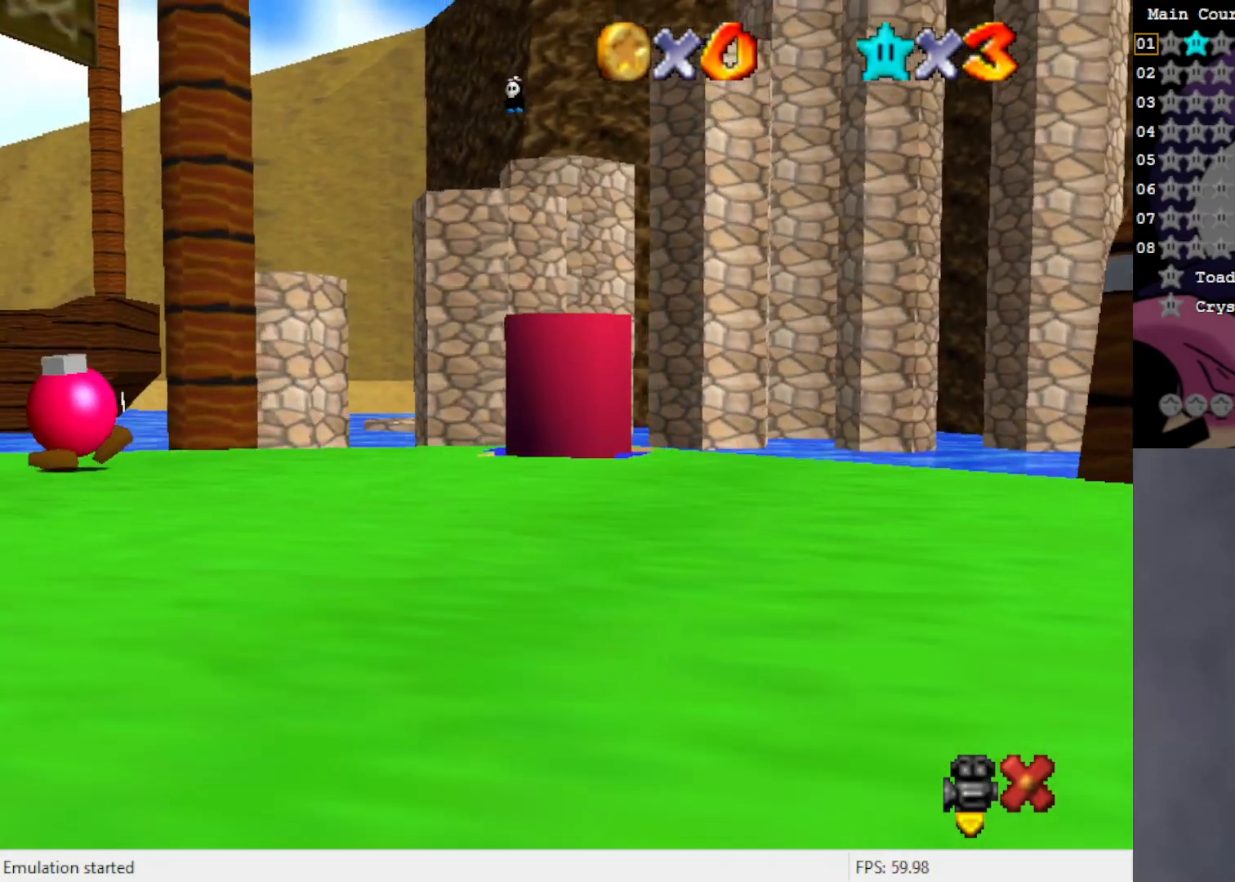
{"buttons": [], "left_stick": "center", "events": []}
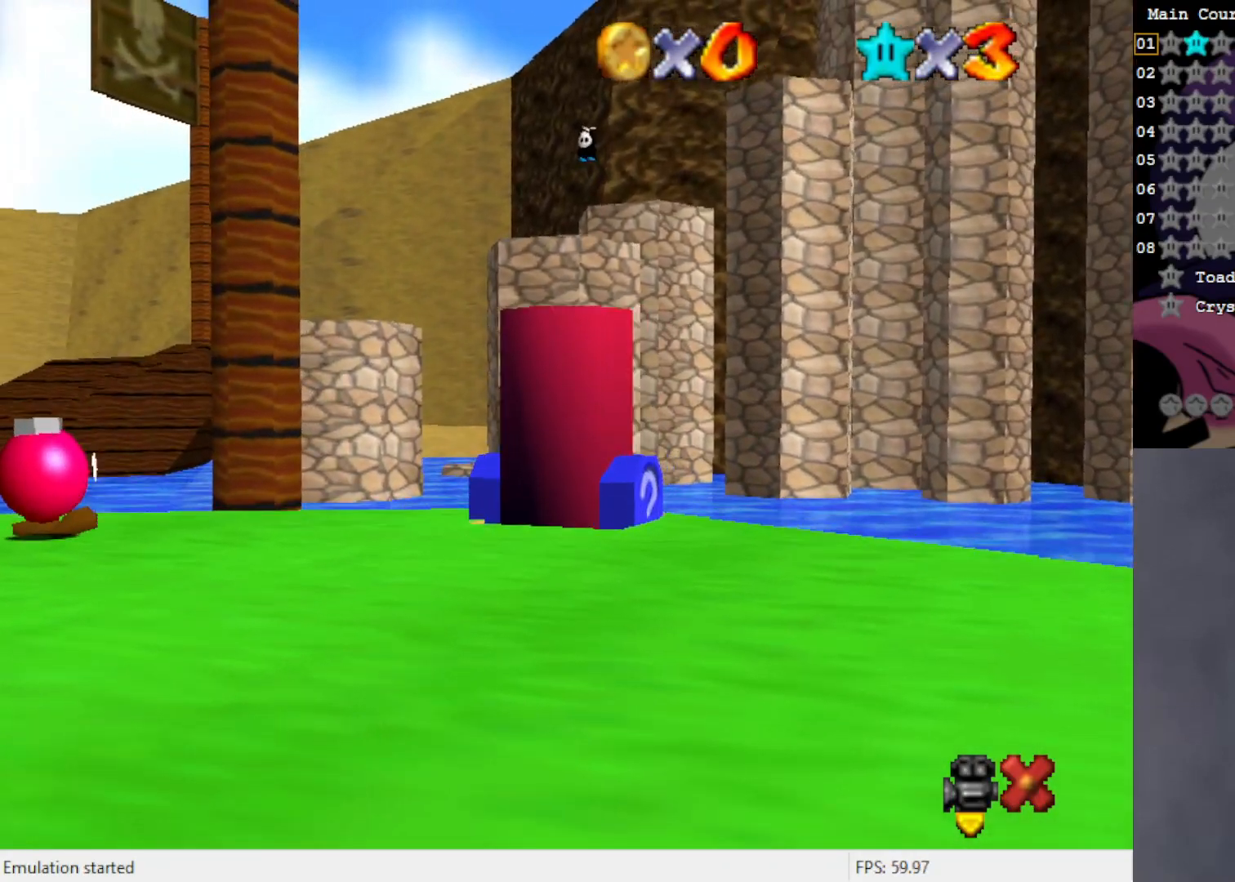
{"buttons": [], "left_stick": "center", "events": []}
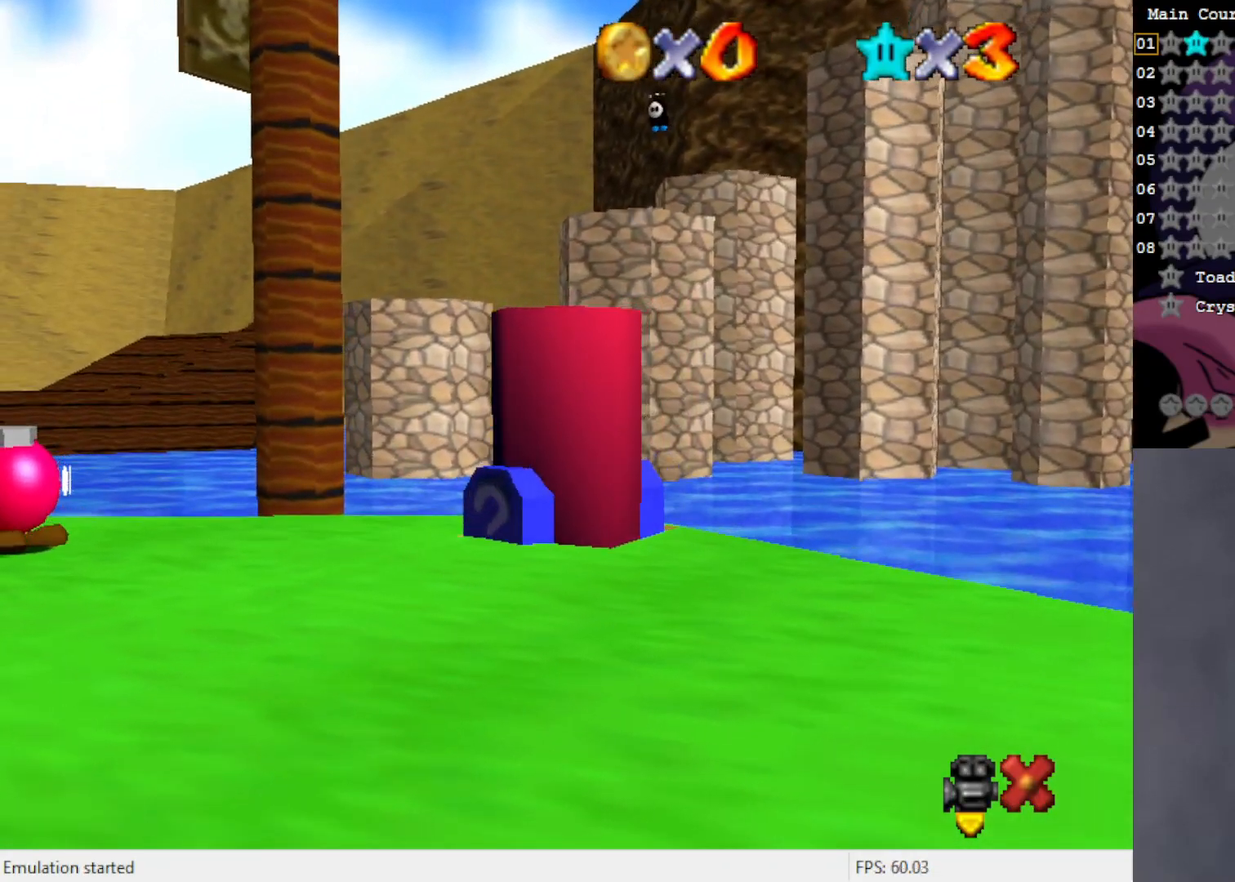
{"buttons": [], "left_stick": "center", "events": []}
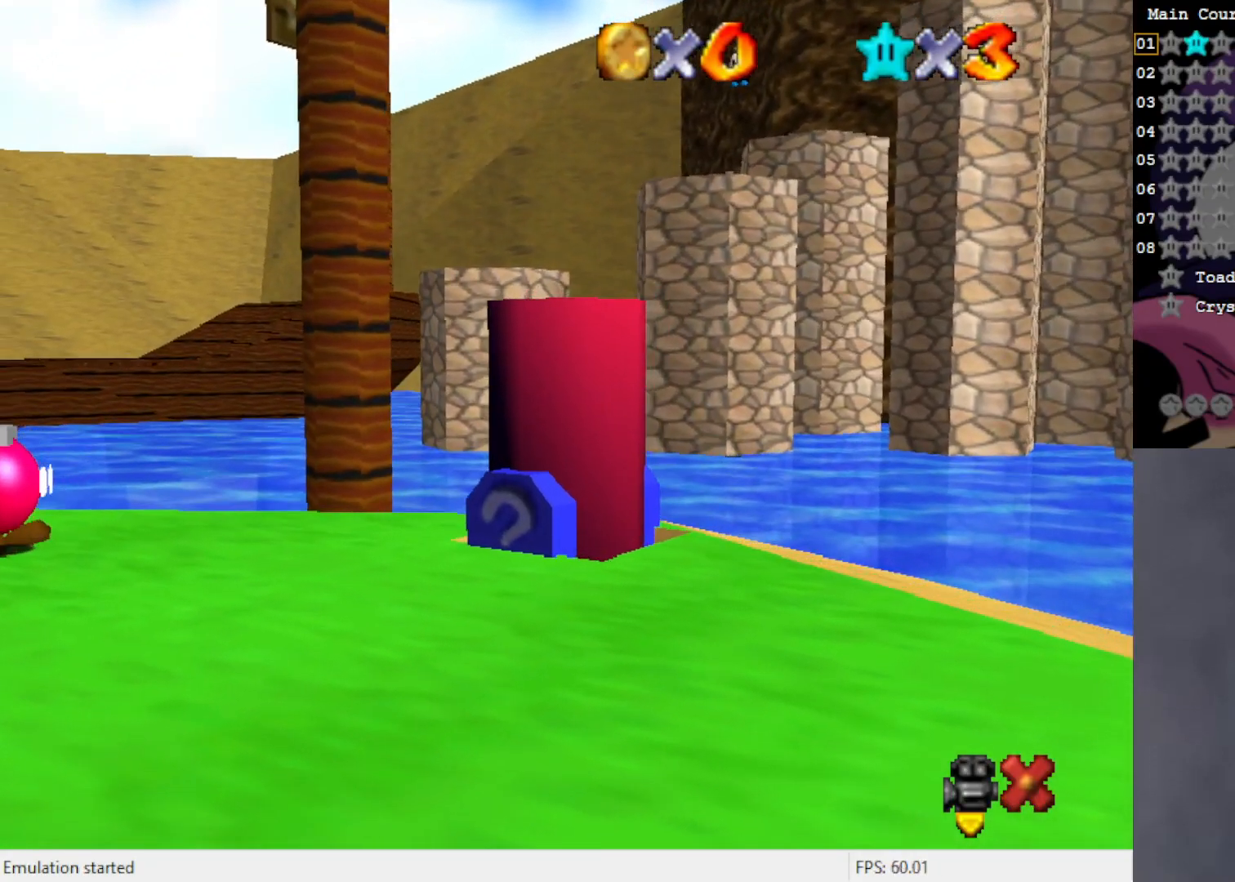
{"buttons": [], "left_stick": "center", "events": []}
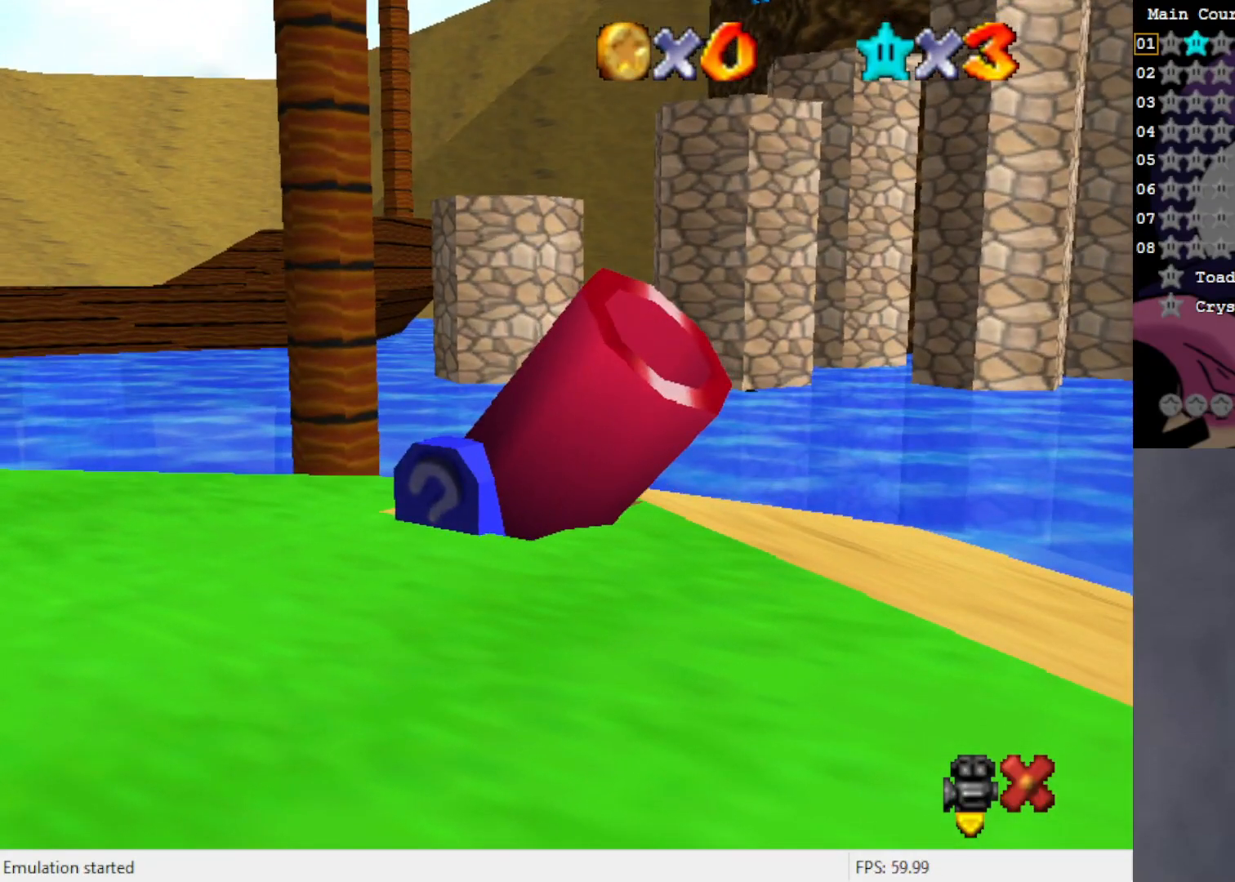
{"buttons": [], "left_stick": "up-right", "events": [[400, "left_stick", "up-right"]]}
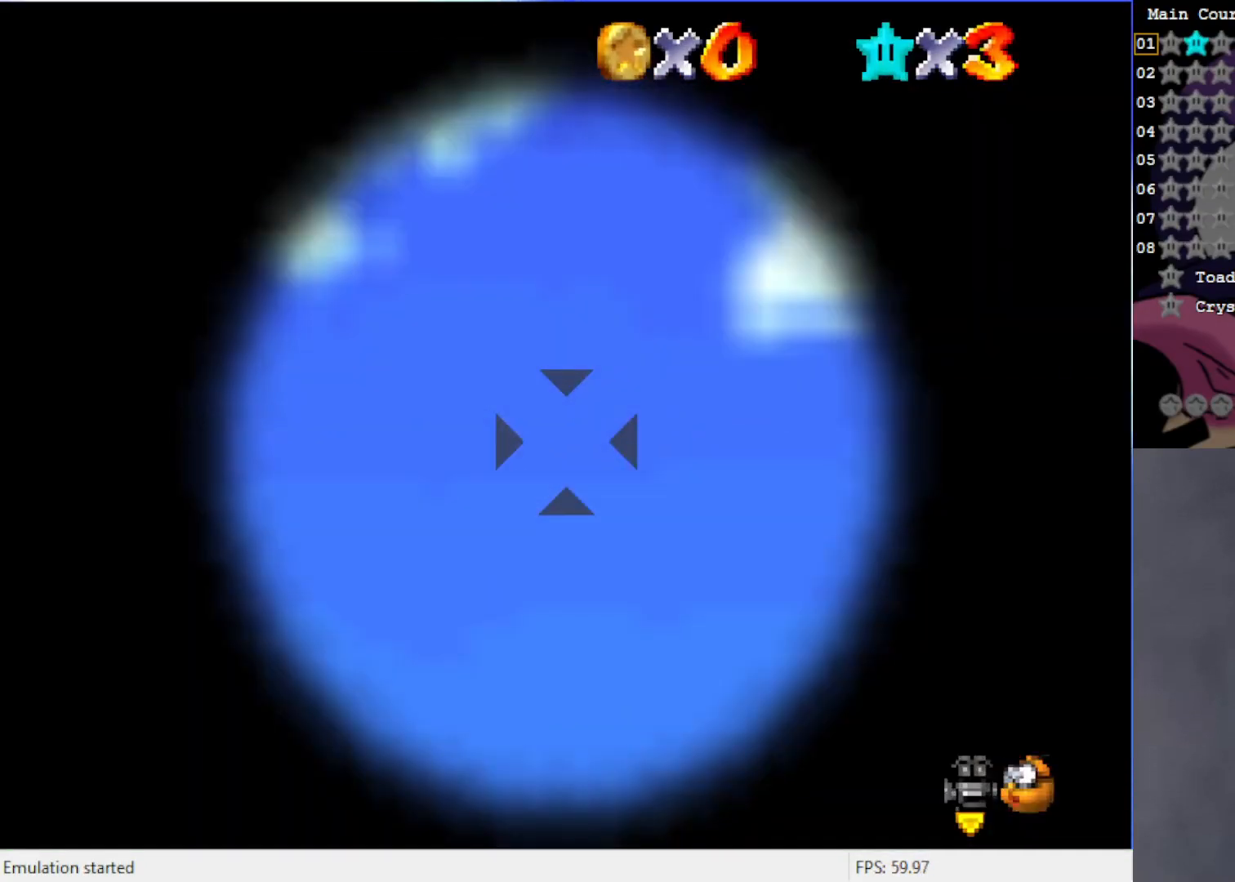
{"buttons": [], "left_stick": "center", "events": [[500, "left_stick", "center"]]}
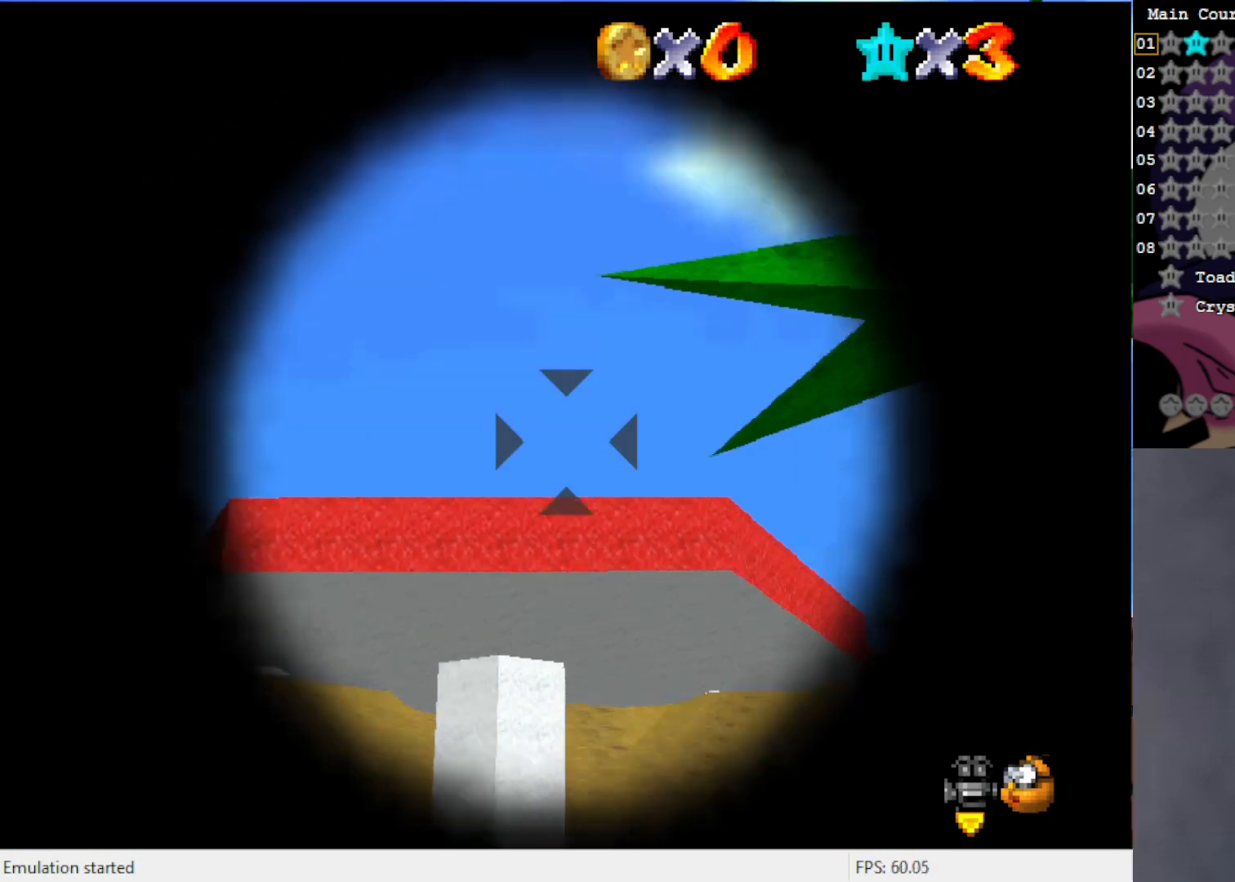
{"buttons": [], "left_stick": "down", "events": [[333, "left_stick", "down"]]}
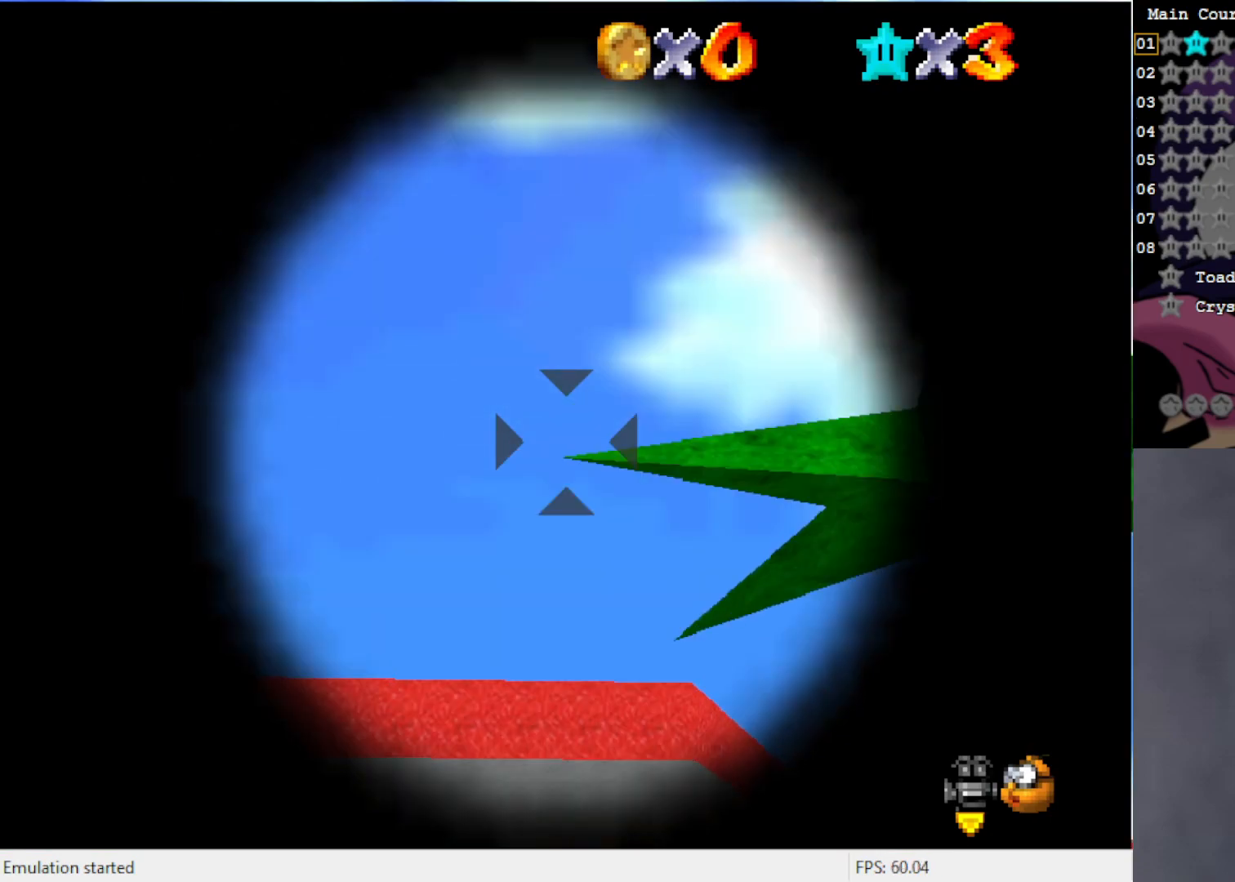
{"buttons": [], "left_stick": "center", "events": [[17, "left_stick", "center"], [250, "left_stick", "left"], [333, "left_stick", "center"]]}
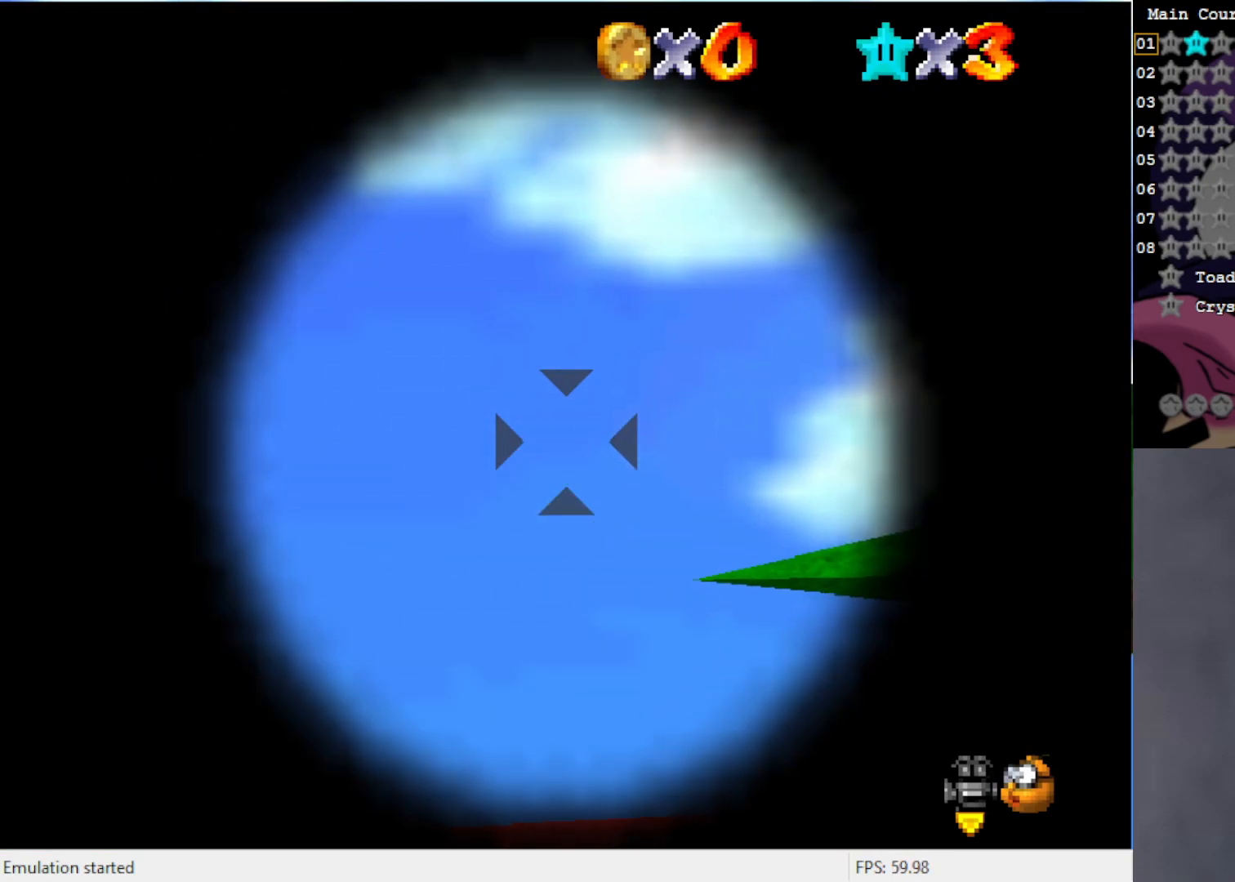
{"buttons": [], "left_stick": "center", "events": [[133, "left_stick", "down"], [183, "left_stick", "center"], [333, "A", "down"], [433, "A", "up"]]}
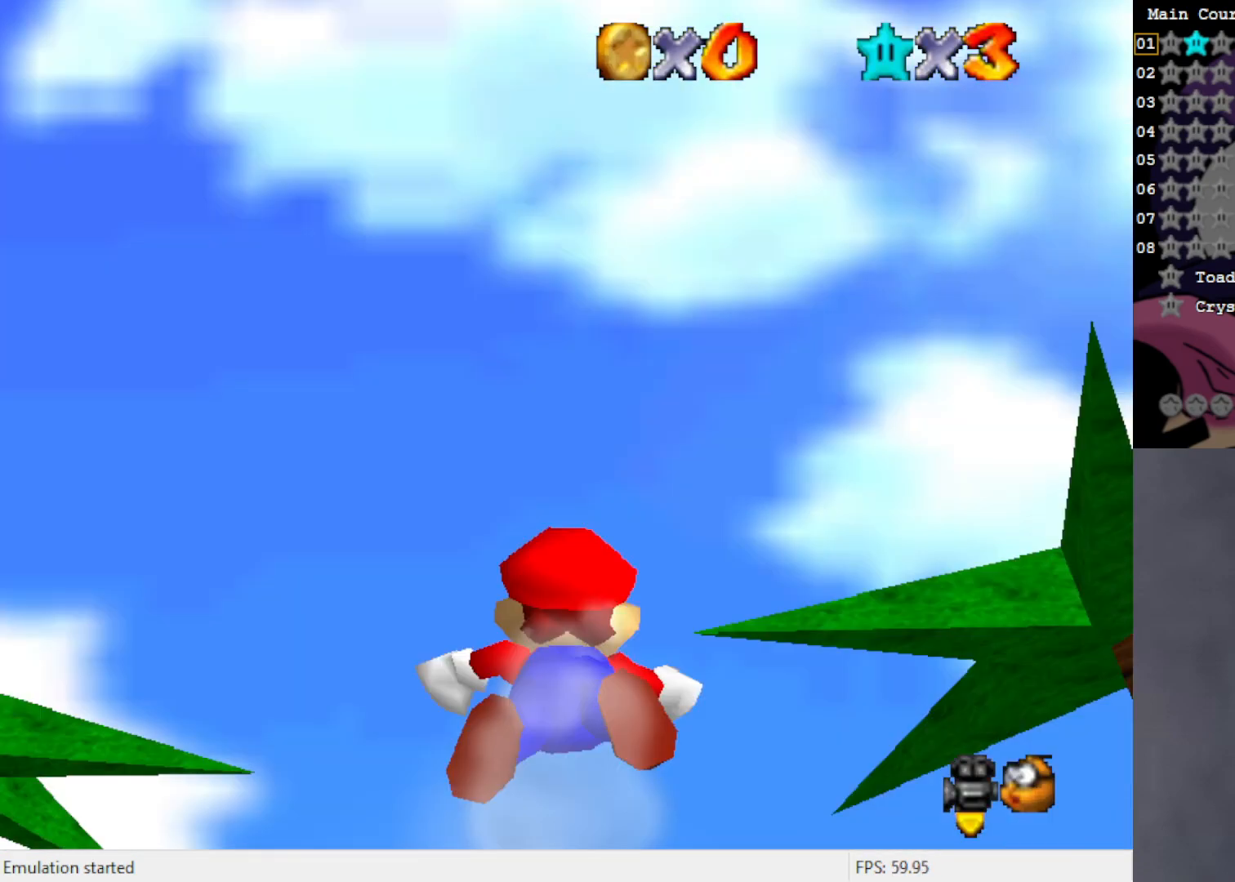
{"buttons": [], "left_stick": "center", "events": []}
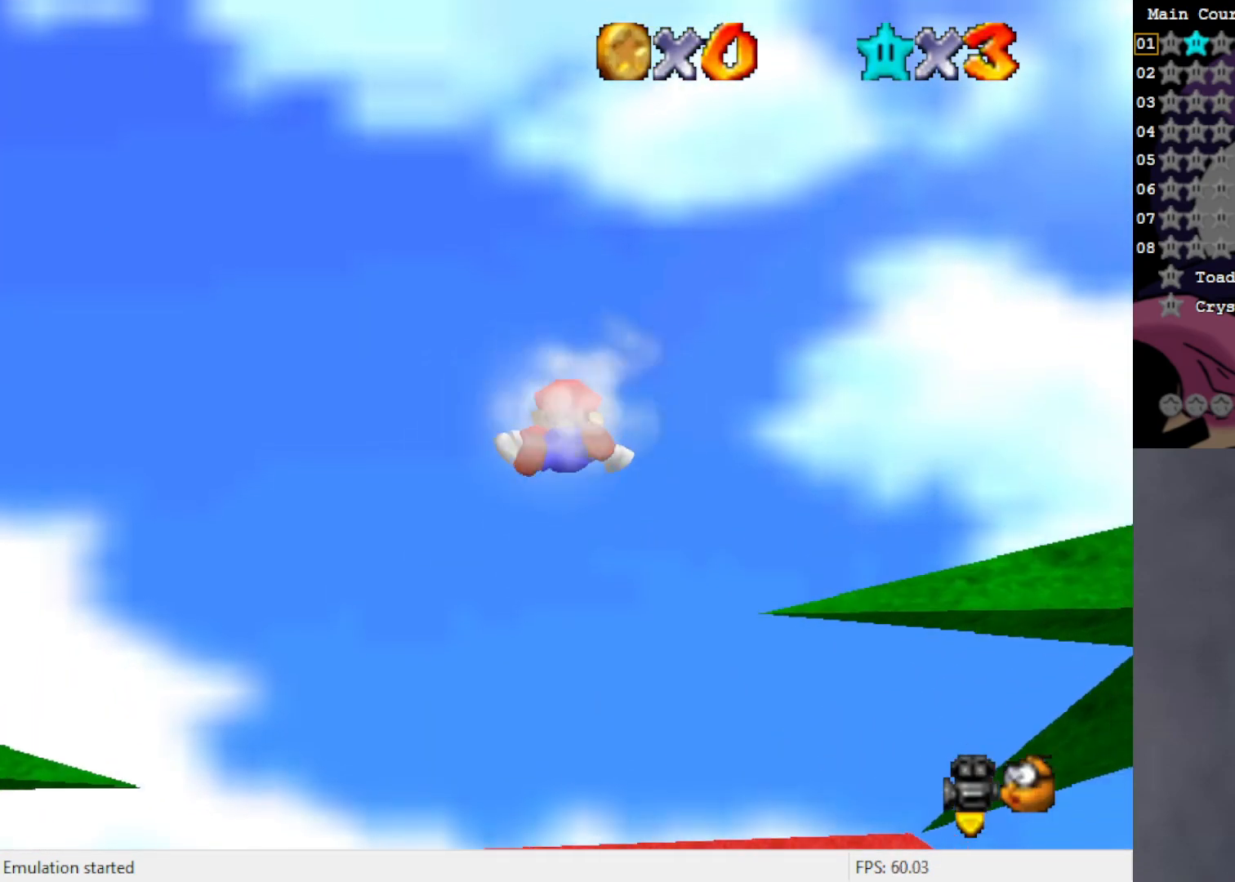
{"buttons": [], "left_stick": "center", "events": []}
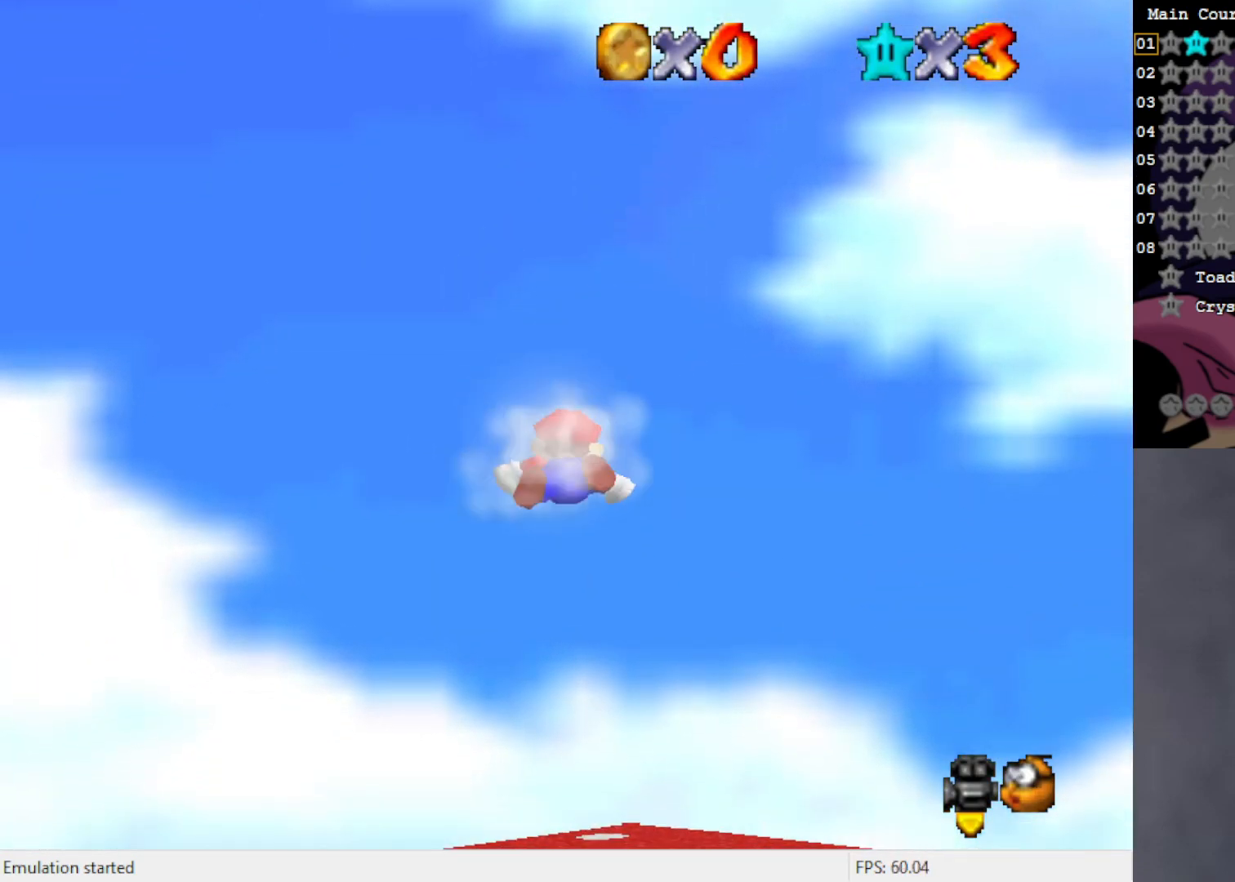
{"buttons": [], "left_stick": "center", "events": []}
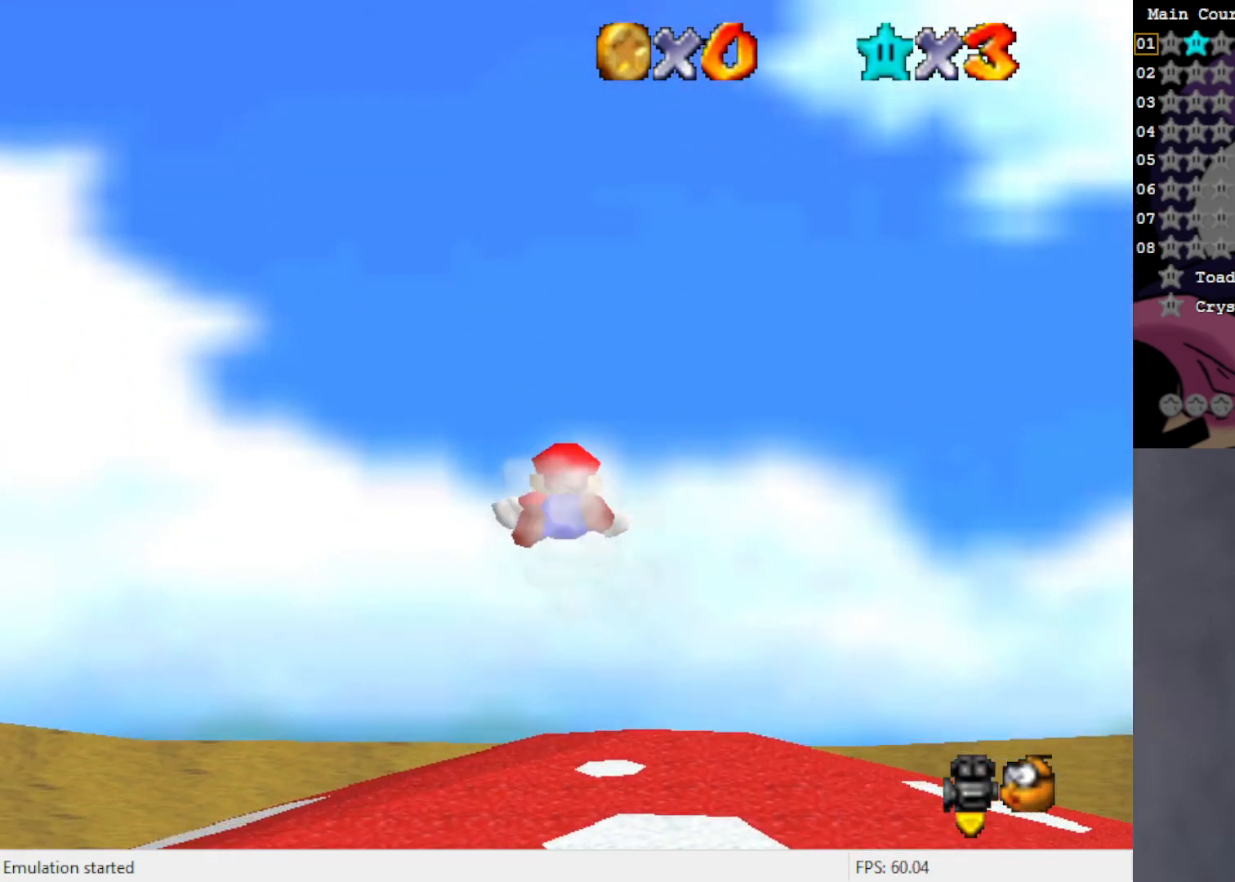
{"buttons": [], "left_stick": "center", "events": []}
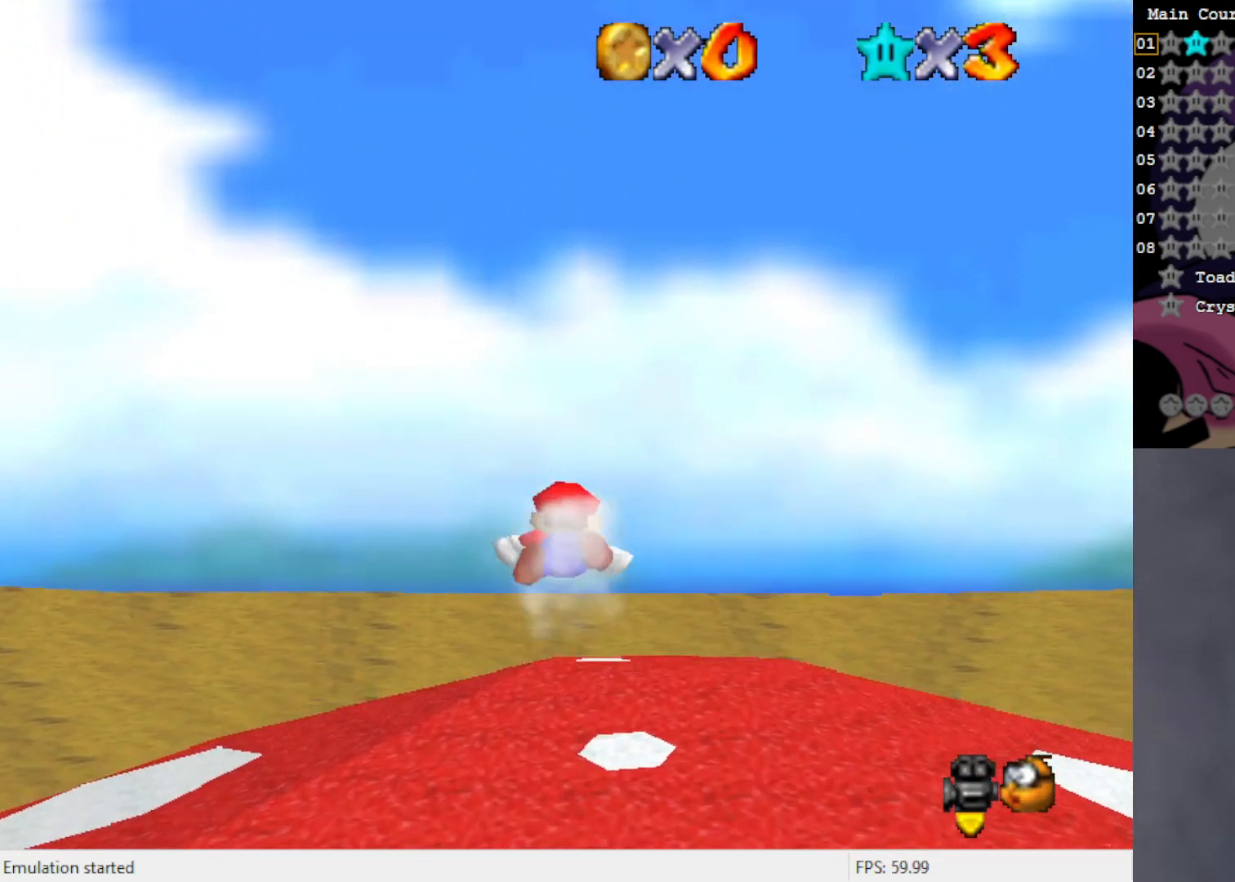
{"buttons": [], "left_stick": "center", "events": []}
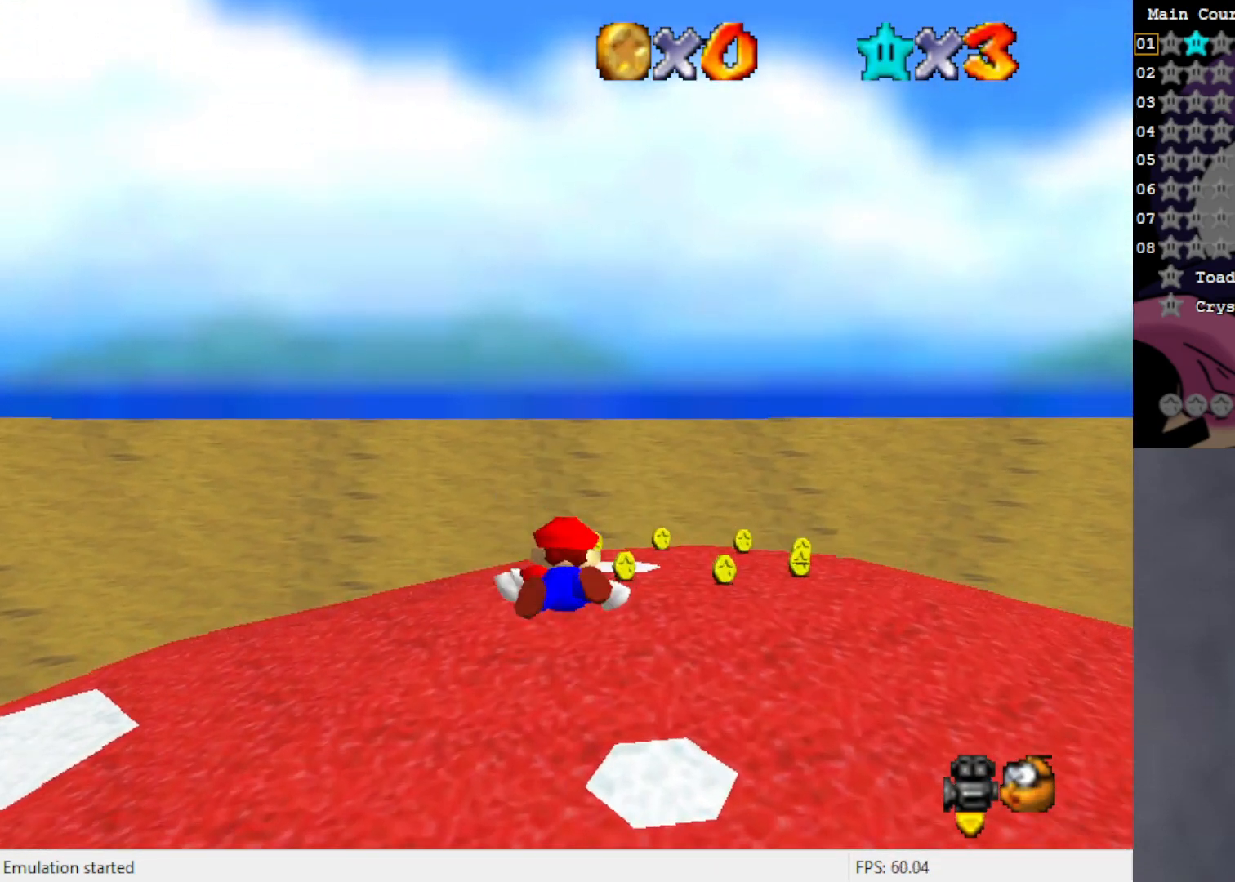
{"buttons": [], "left_stick": "center", "events": []}
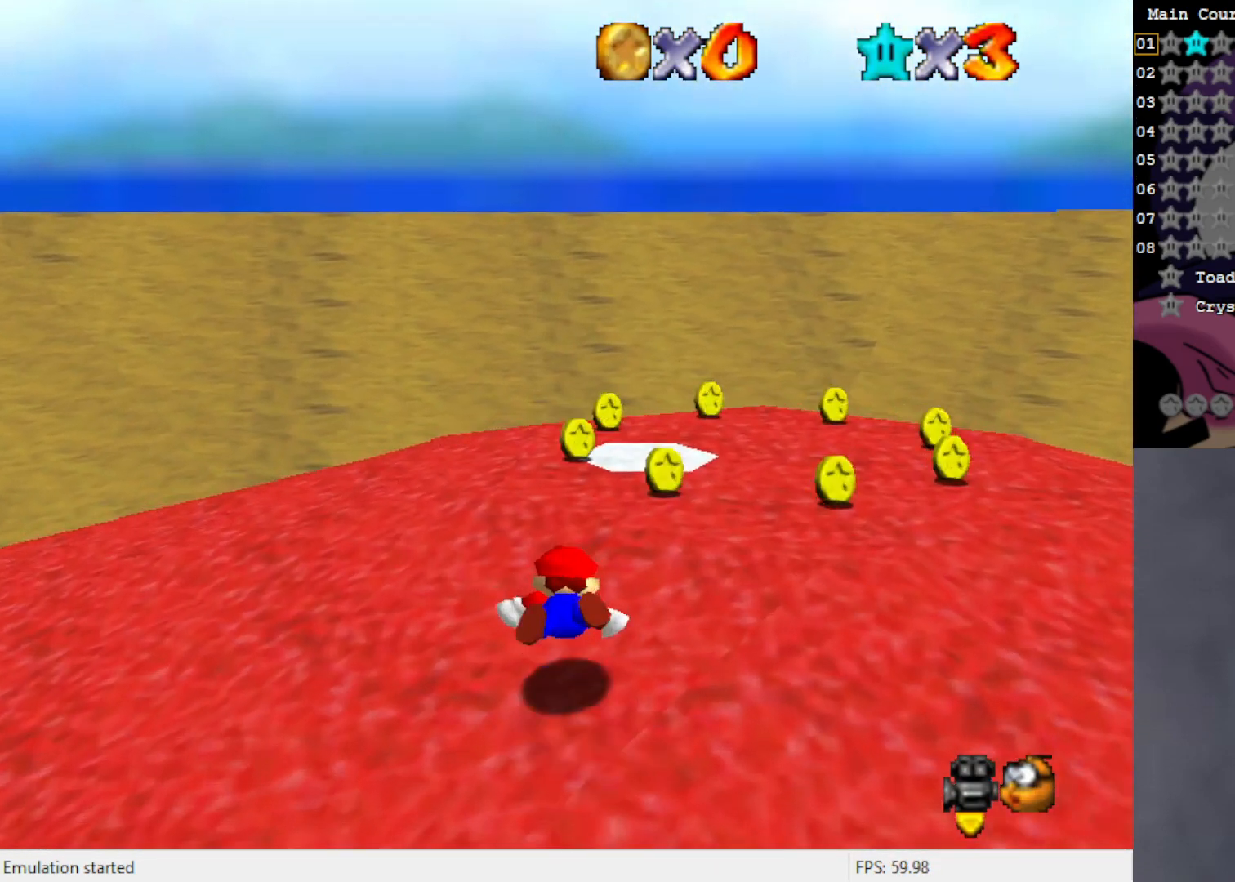
{"buttons": [], "left_stick": "center", "events": [[183, "A", "down"], [283, "A", "up"]]}
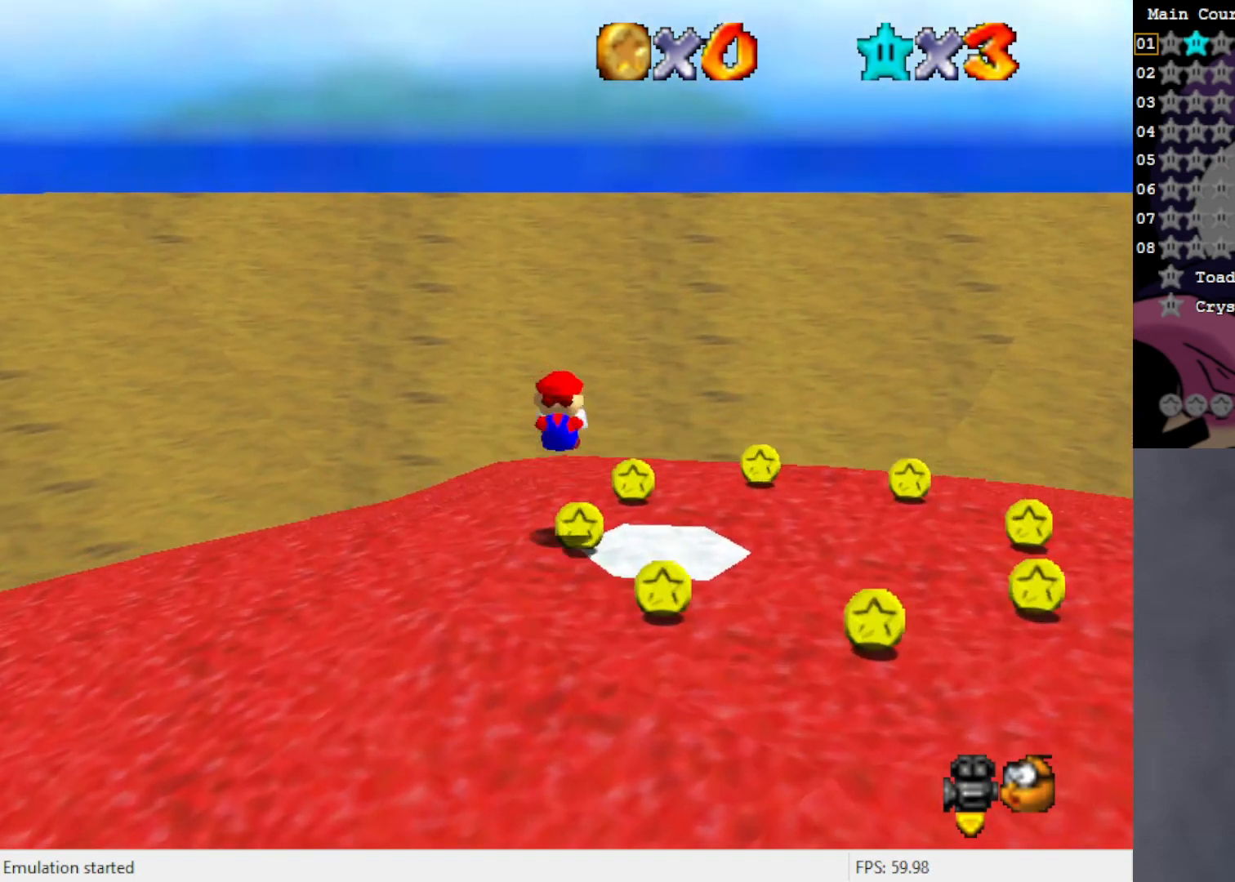
{"buttons": [], "left_stick": "up", "events": [[33, "C_DOWN", "down"], [100, "C_DOWN", "up"], [133, "C_LEFT", "down"], [267, "C_LEFT", "up"], [267, "left_stick", "up"]]}
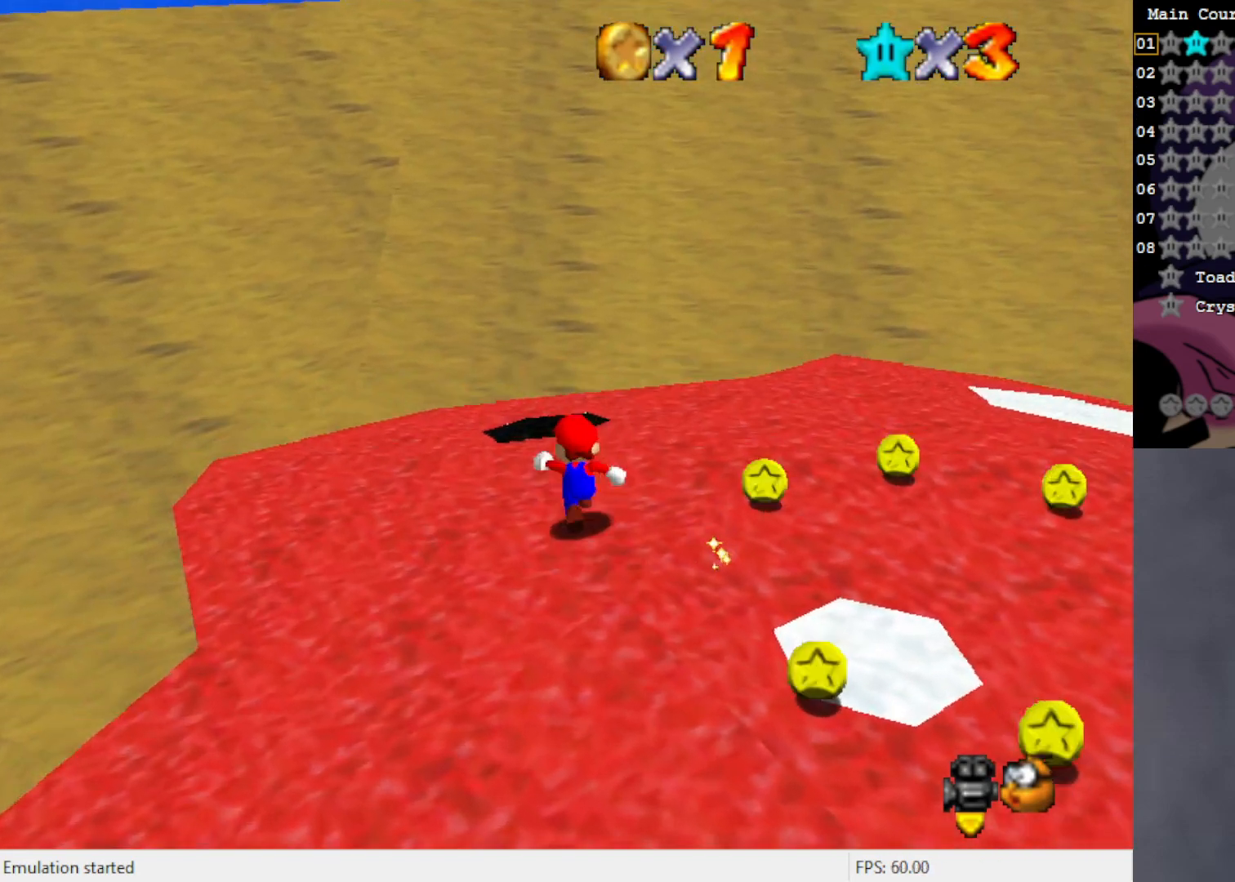
{"buttons": [], "left_stick": "up", "events": []}
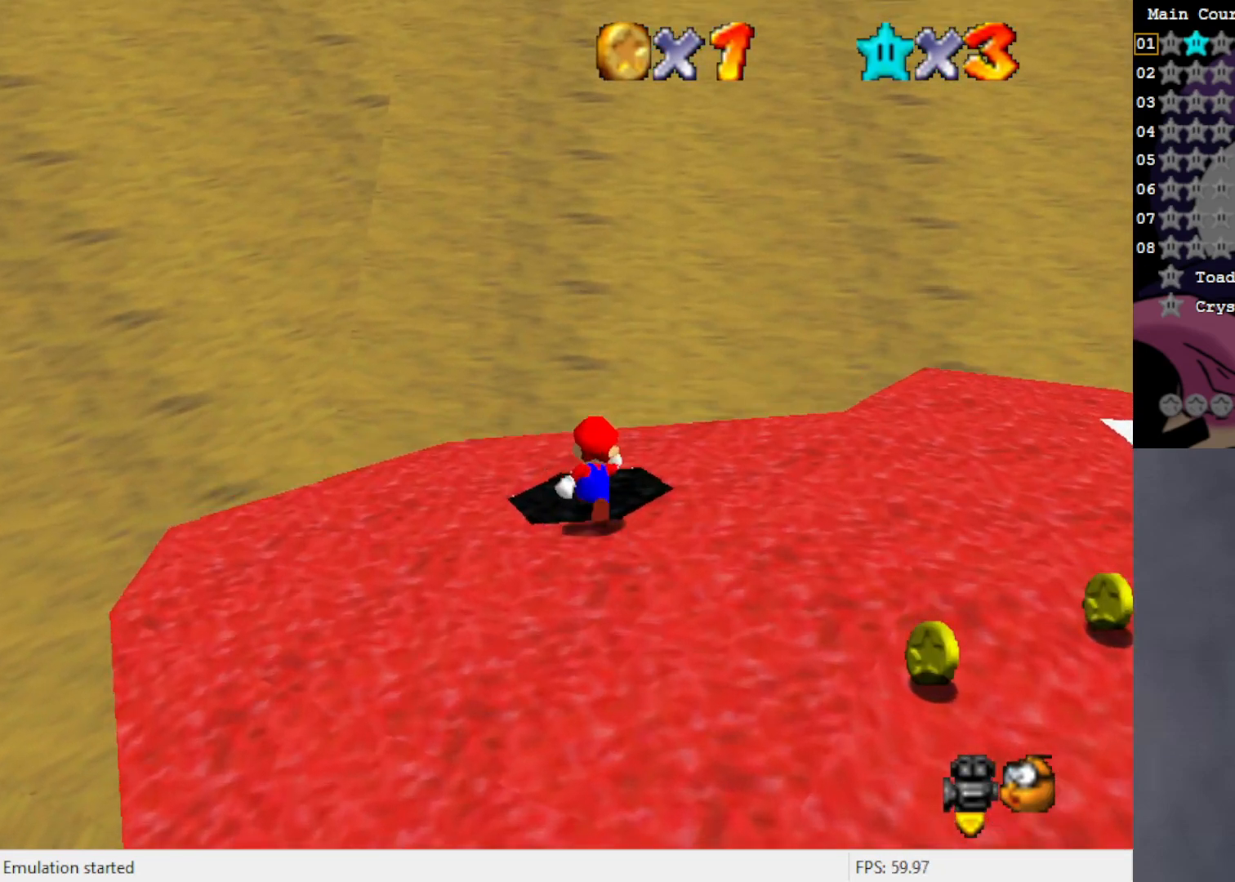
{"buttons": [], "left_stick": "center", "events": [[67, "left_stick", "center"]]}
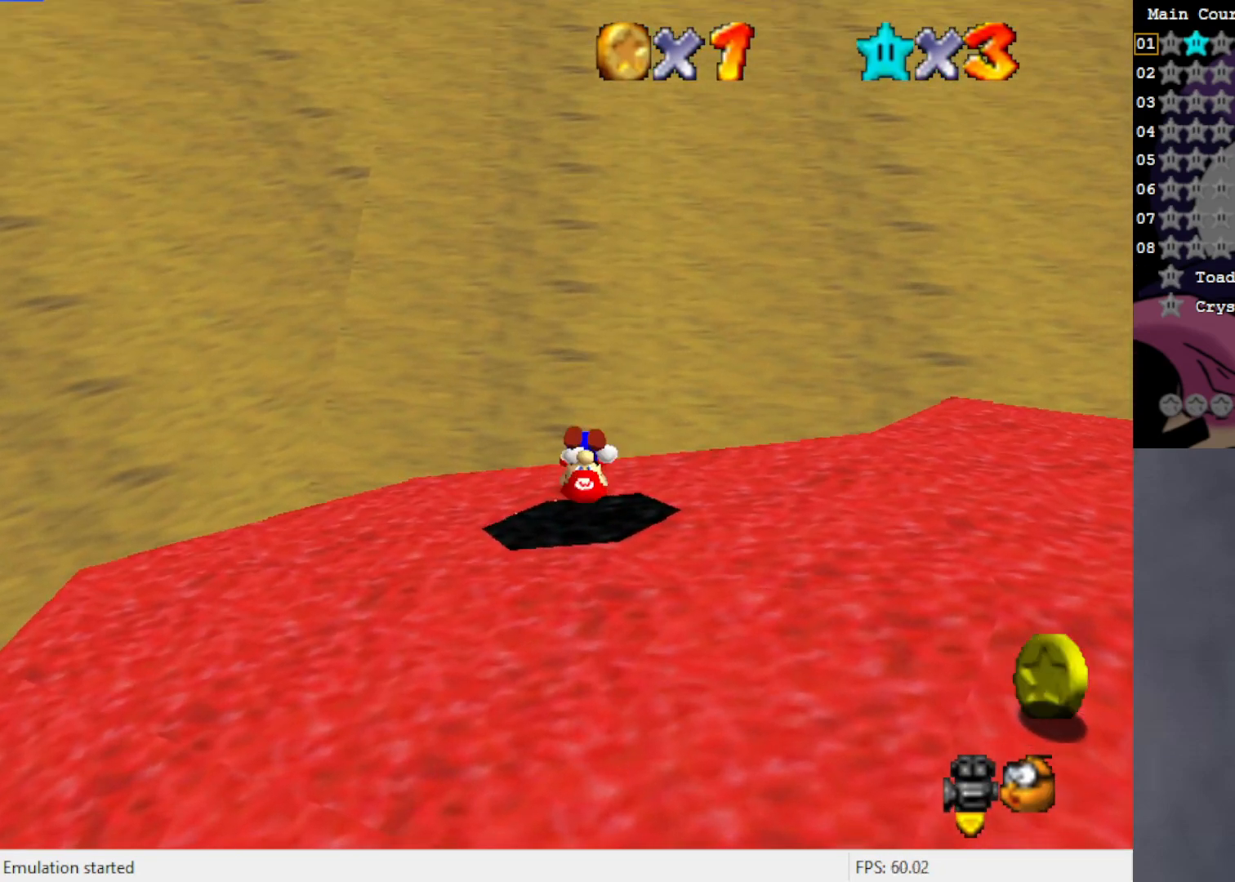
{"buttons": ["C_LEFT"], "left_stick": "center", "events": [[483, "C_LEFT", "down"]]}
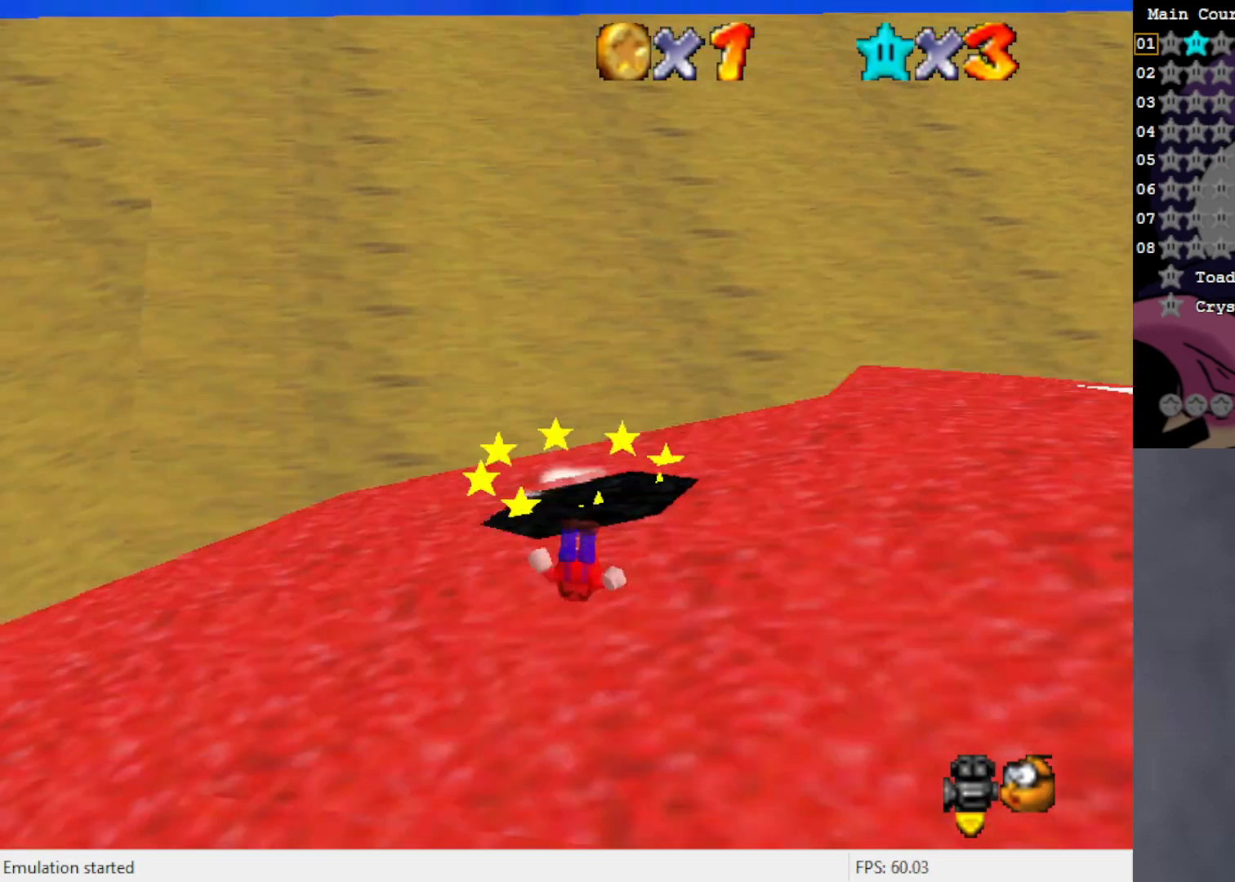
{"buttons": [], "left_stick": "center", "events": [[67, "C_LEFT", "up"]]}
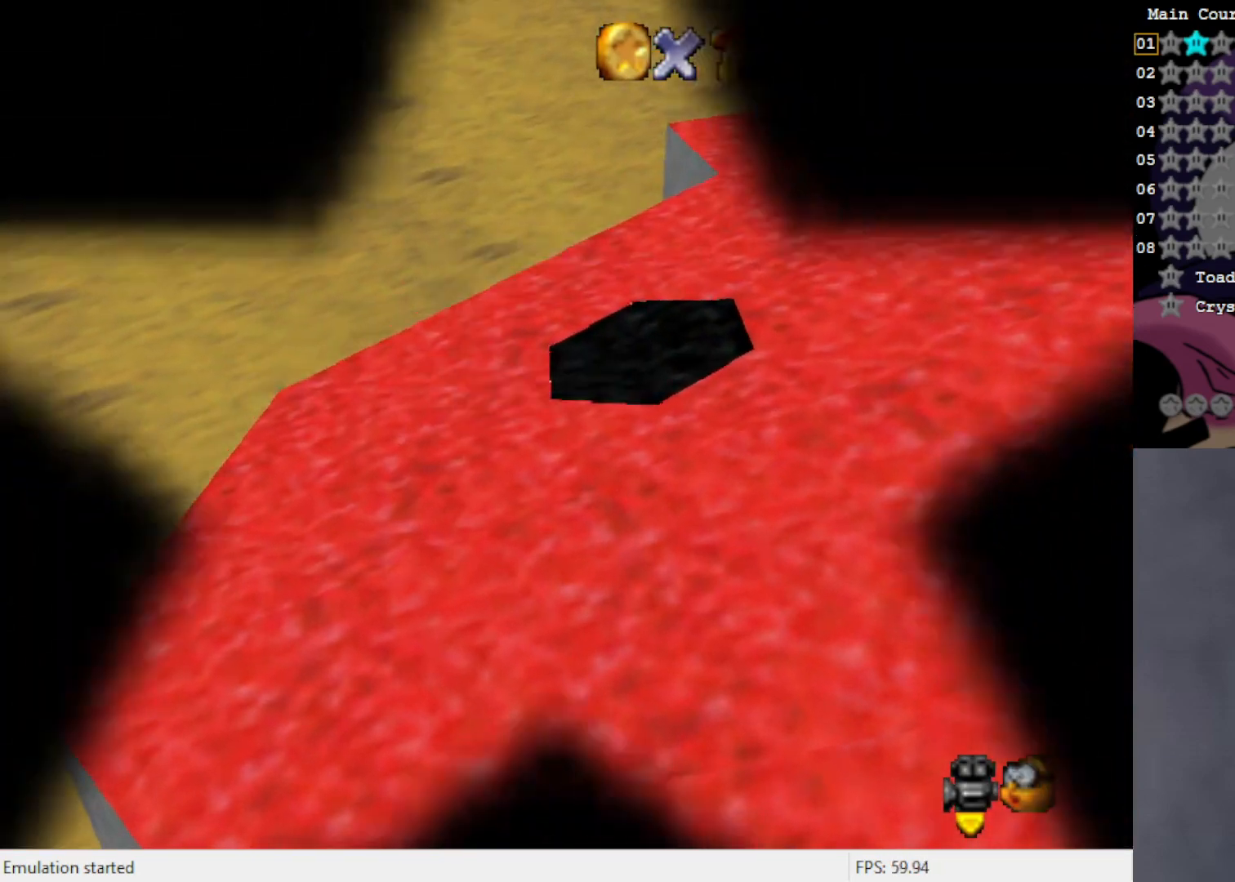
{"buttons": [], "left_stick": "center", "events": []}
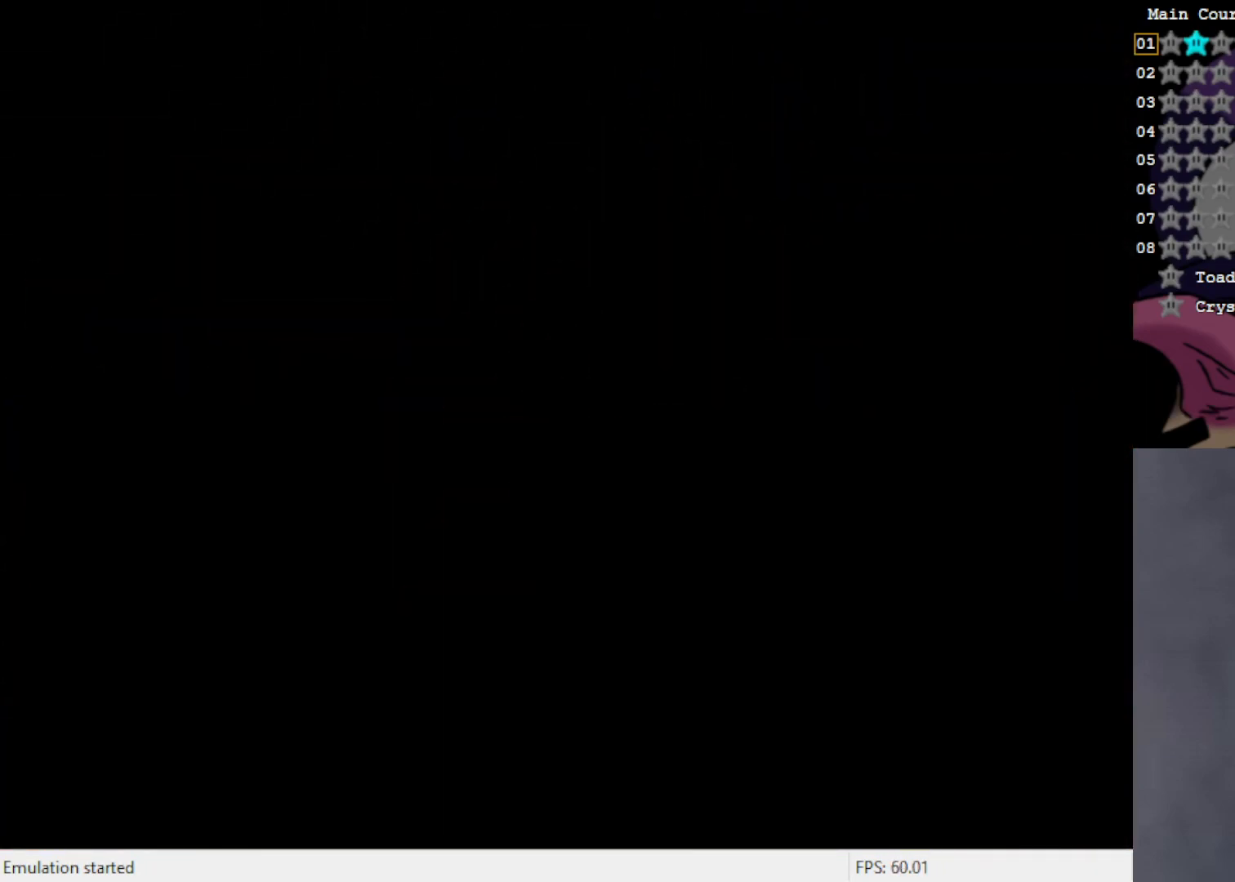
{"buttons": [], "left_stick": "center", "events": []}